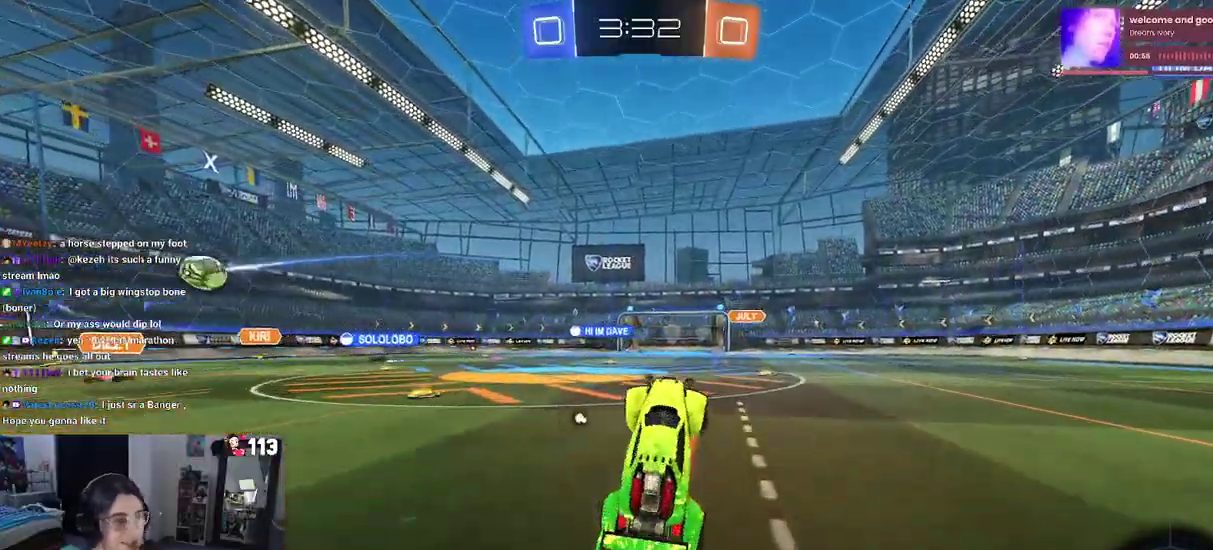
Gameplay with a controller (PlayStation layout); each line is a JSON object with the inputs held at the frame after it. "events" lists button and stick changes between this image and that frame as [ms after this image, input, new state], when the widget could be followed in between. Not read: R1 START.
{"buttons": ["CROSS", "R2"], "left_stick": "up", "right_stick": "center", "events": [[500, "CROSS", "down"]]}
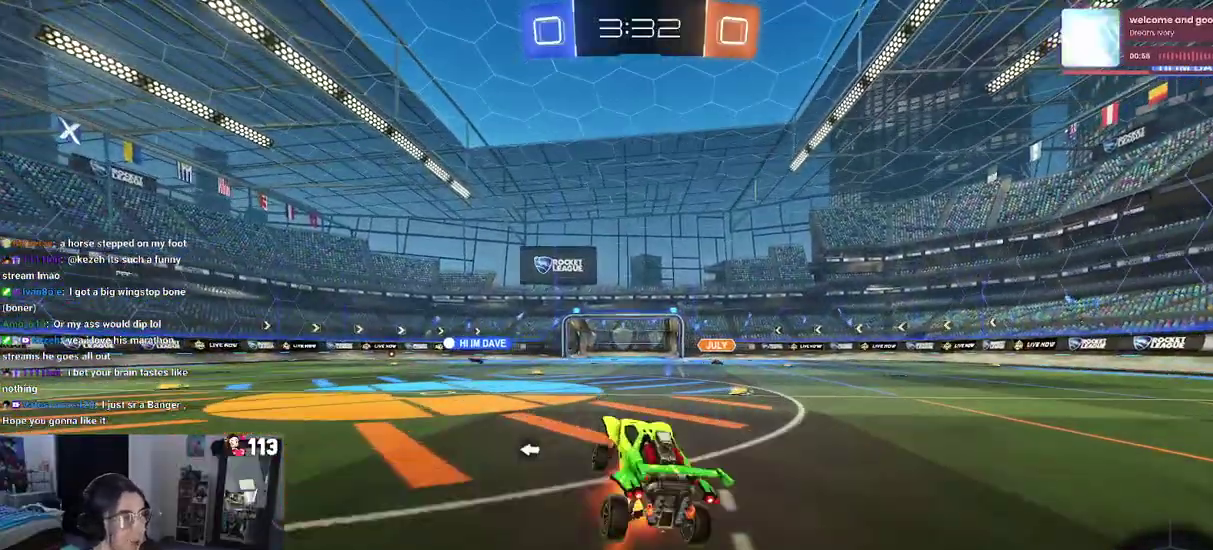
{"buttons": ["TRIANGLE", "R2"], "left_stick": "center", "right_stick": "center", "events": [[83, "CROSS", "up"], [150, "left_stick", "right"], [300, "left_stick", "center"], [467, "TRIANGLE", "down"]]}
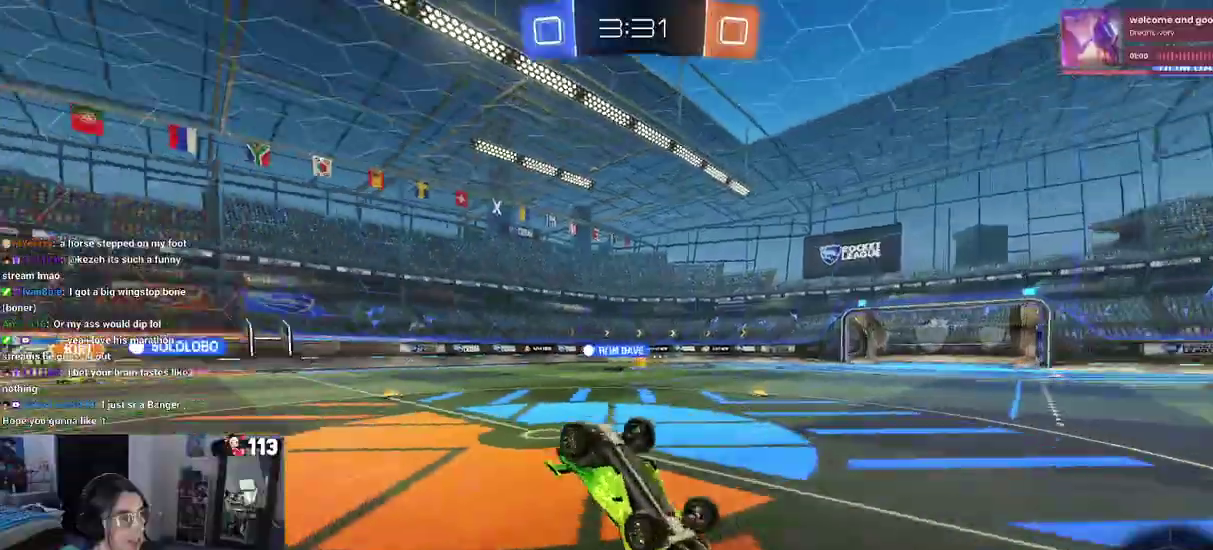
{"buttons": ["R2"], "left_stick": "up-right", "right_stick": "center", "events": [[33, "TRIANGLE", "up"], [83, "left_stick", "up-left"], [250, "SQUARE", "down"], [383, "left_stick", "up"], [400, "SQUARE", "up"], [450, "left_stick", "up-right"]]}
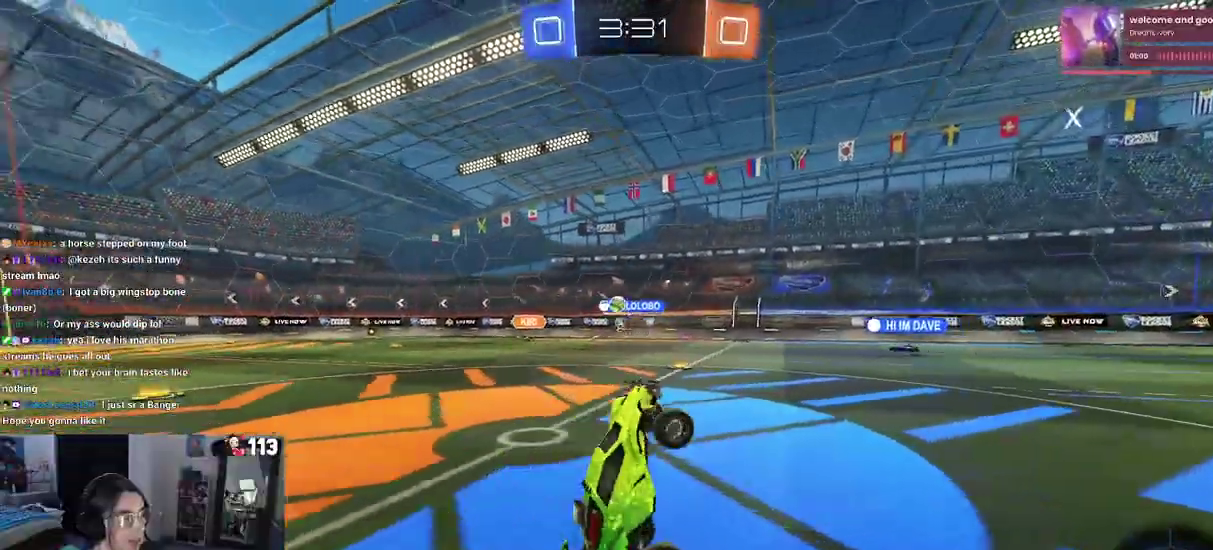
{"buttons": ["R2"], "left_stick": "center", "right_stick": "center", "events": [[200, "left_stick", "center"], [283, "TRIANGLE", "down"], [367, "TRIANGLE", "up"]]}
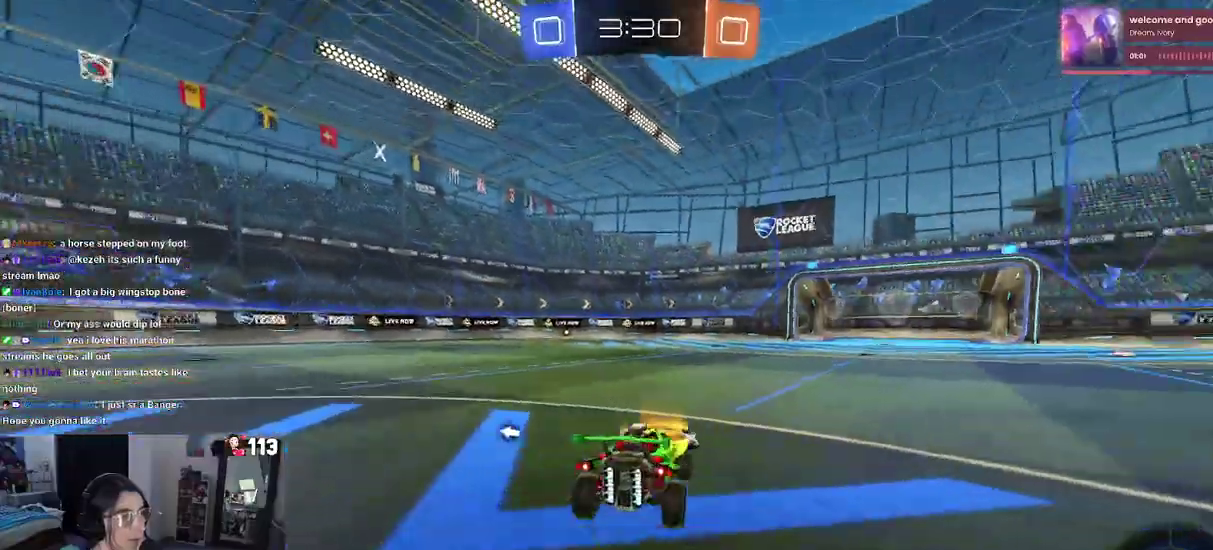
{"buttons": ["R2"], "left_stick": "center", "right_stick": "center", "events": [[350, "TRIANGLE", "down"], [450, "TRIANGLE", "up"]]}
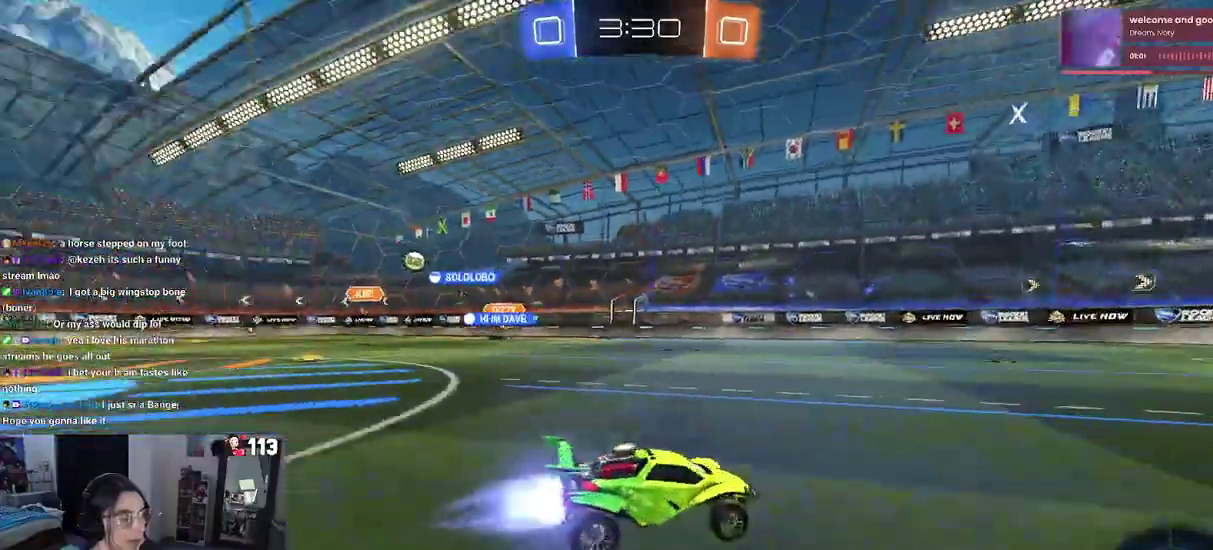
{"buttons": ["R2"], "left_stick": "center", "right_stick": "center", "events": []}
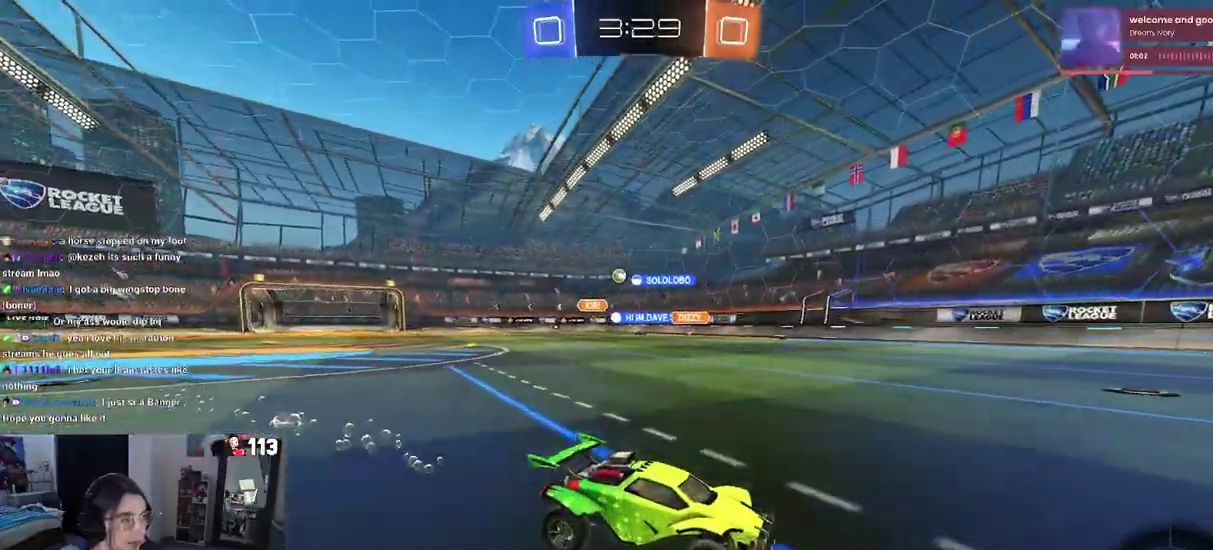
{"buttons": ["R2"], "left_stick": "center", "right_stick": "center", "events": [[117, "TRIANGLE", "down"], [167, "TRIANGLE", "up"]]}
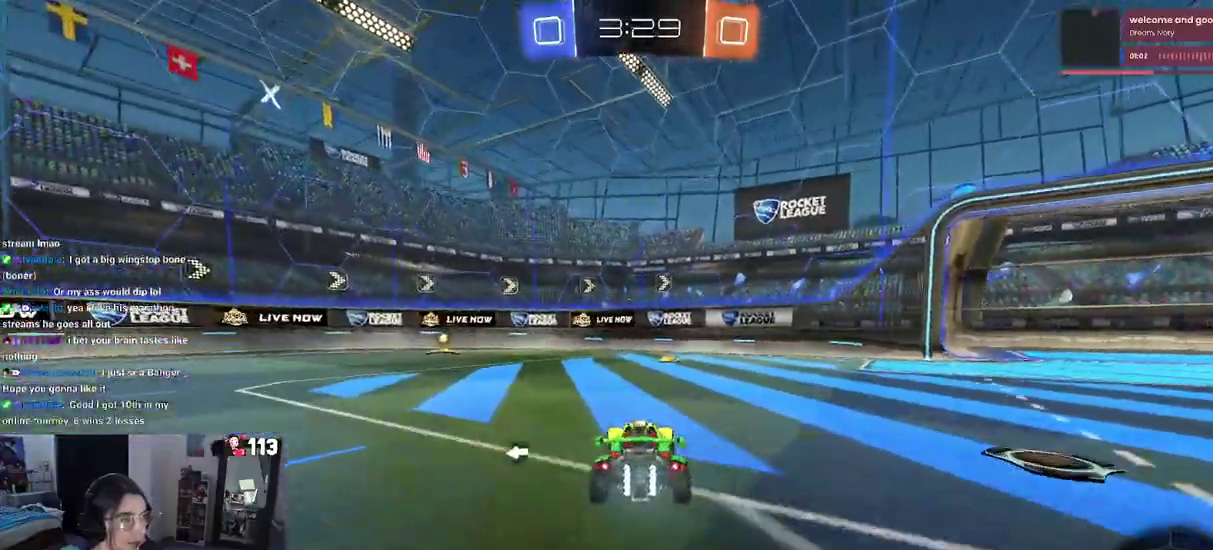
{"buttons": ["R2"], "left_stick": "center", "right_stick": "center", "events": [[33, "TRIANGLE", "down"], [133, "TRIANGLE", "up"], [200, "left_stick", "left"], [350, "left_stick", "center"]]}
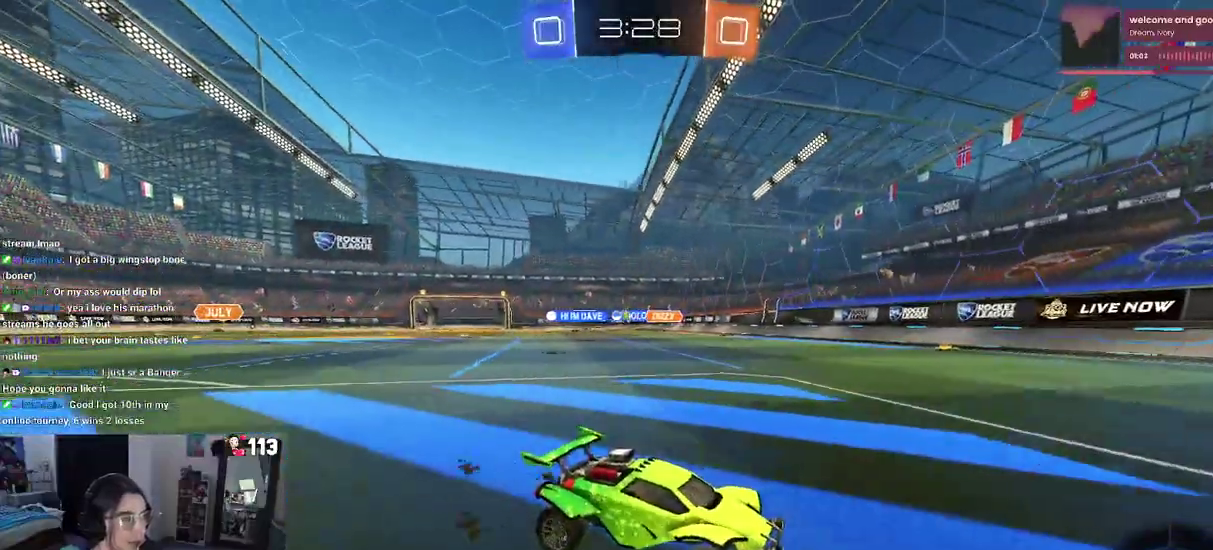
{"buttons": ["SQUARE", "R2"], "left_stick": "left", "right_stick": "center", "events": [[67, "left_stick", "left"], [267, "SQUARE", "down"]]}
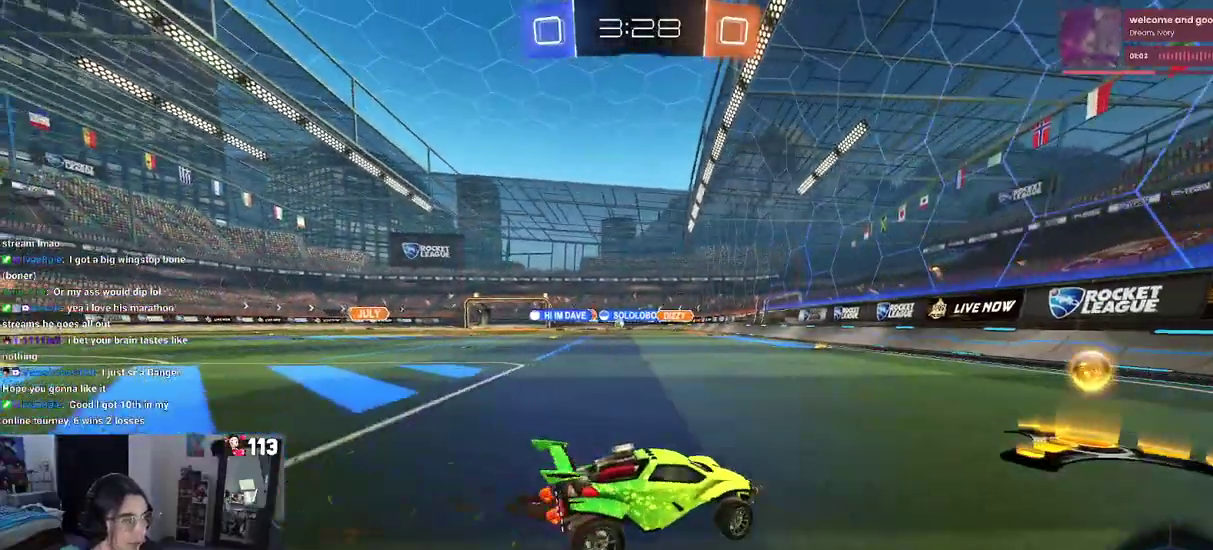
{"buttons": ["R2"], "left_stick": "left", "right_stick": "center", "events": [[17, "SQUARE", "up"]]}
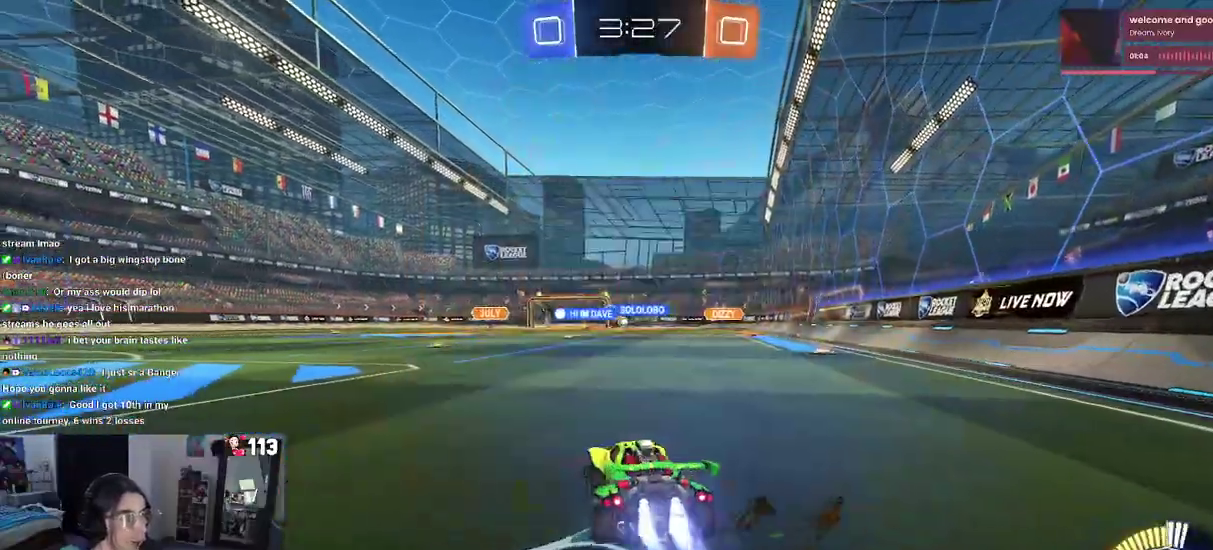
{"buttons": ["R2"], "left_stick": "center", "right_stick": "center", "events": [[67, "left_stick", "center"]]}
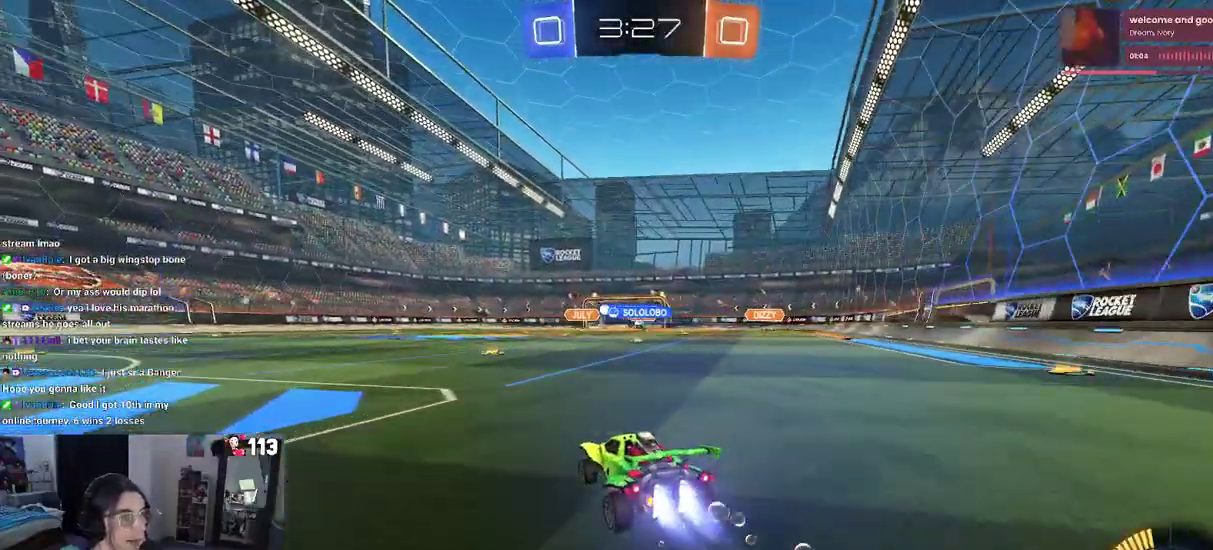
{"buttons": ["R2"], "left_stick": "center", "right_stick": "center", "events": [[183, "left_stick", "right"], [317, "left_stick", "center"]]}
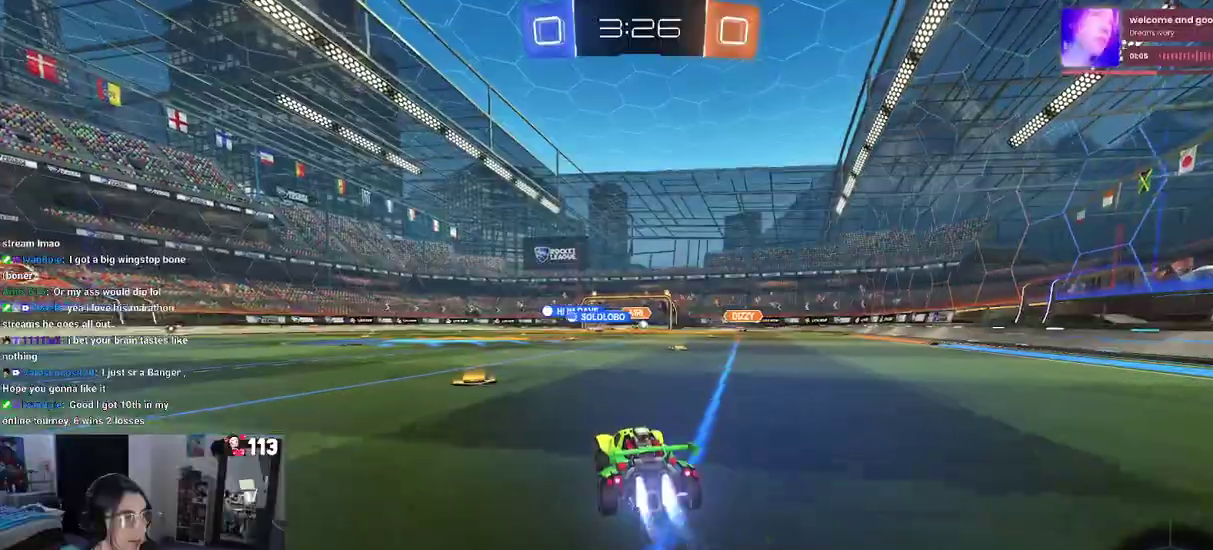
{"buttons": ["R2"], "left_stick": "down-right", "right_stick": "center", "events": [[83, "left_stick", "right"], [233, "left_stick", "center"], [450, "left_stick", "down-right"]]}
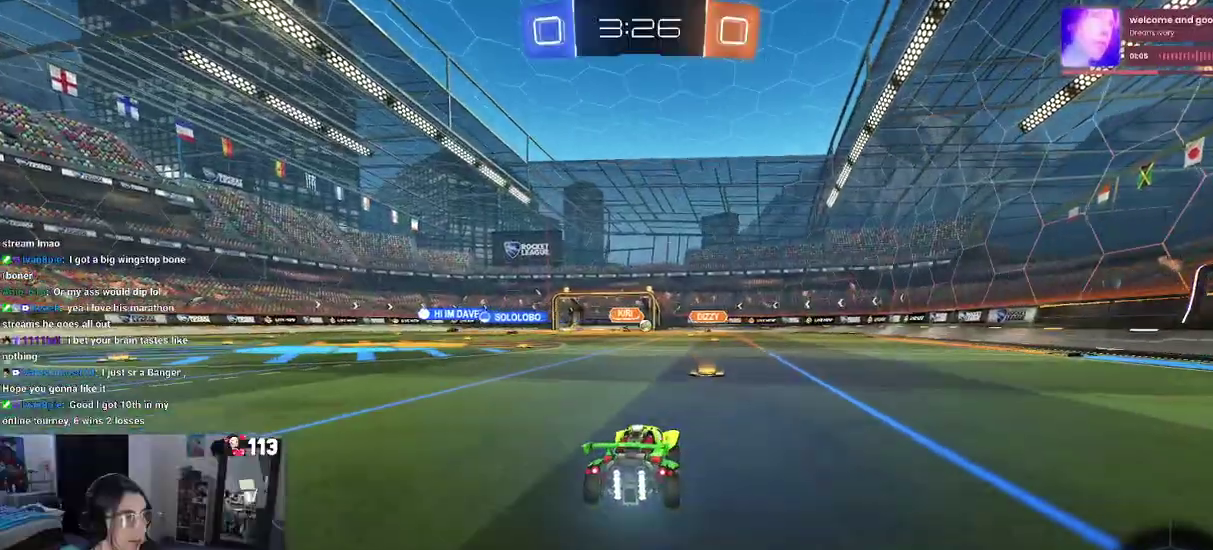
{"buttons": ["R2"], "left_stick": "center", "right_stick": "center", "events": [[67, "left_stick", "center"]]}
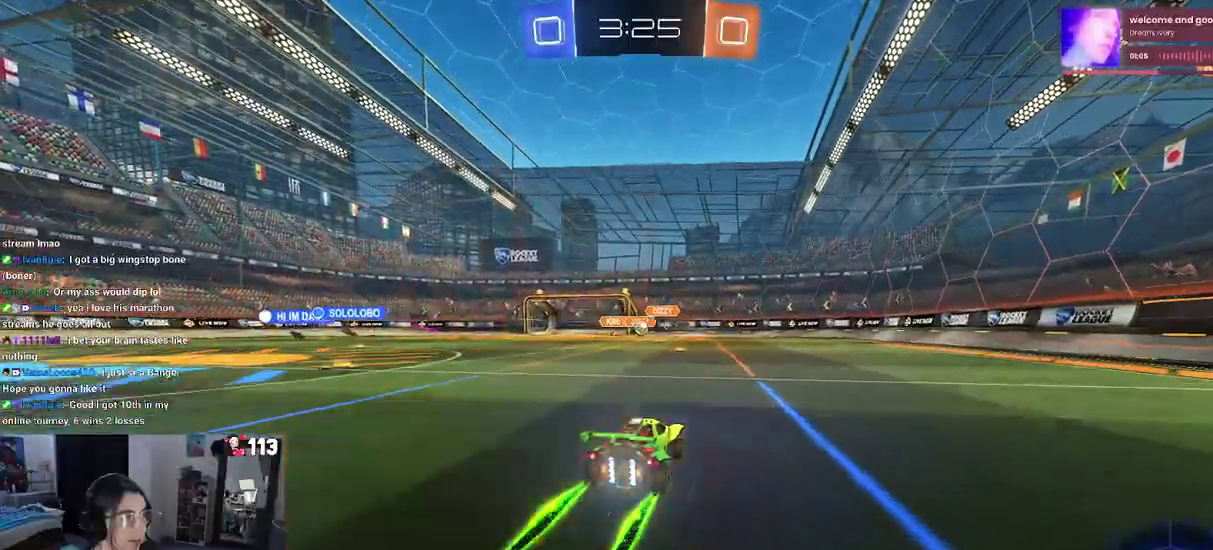
{"buttons": ["R2"], "left_stick": "center", "right_stick": "center", "events": []}
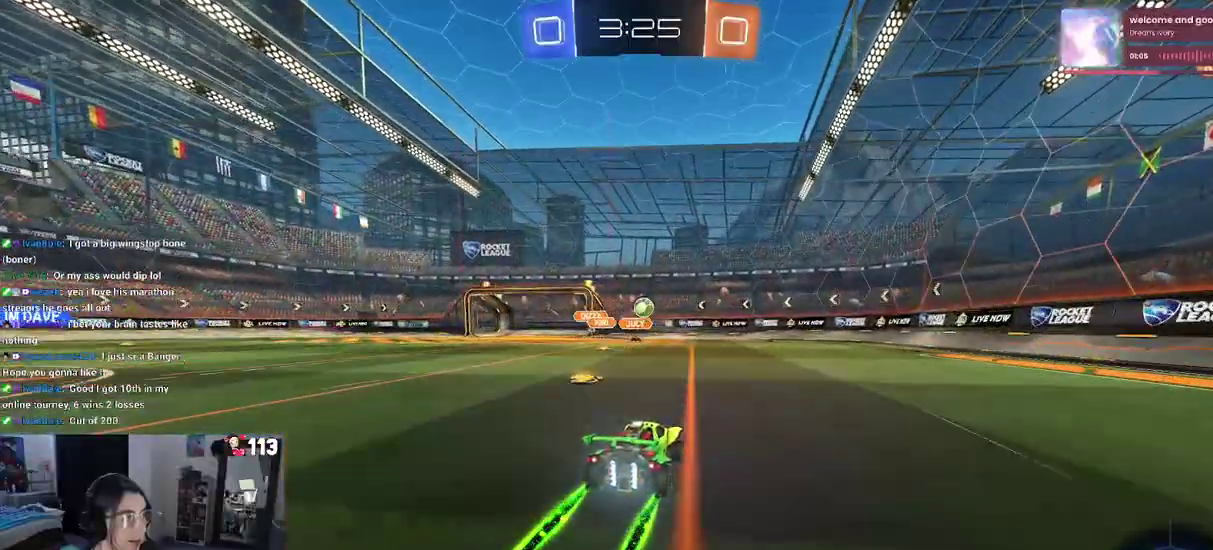
{"buttons": ["R2"], "left_stick": "center", "right_stick": "center", "events": [[150, "left_stick", "up-right"], [183, "CROSS", "down"], [367, "left_stick", "down-left"], [400, "CROSS", "up"], [467, "left_stick", "center"]]}
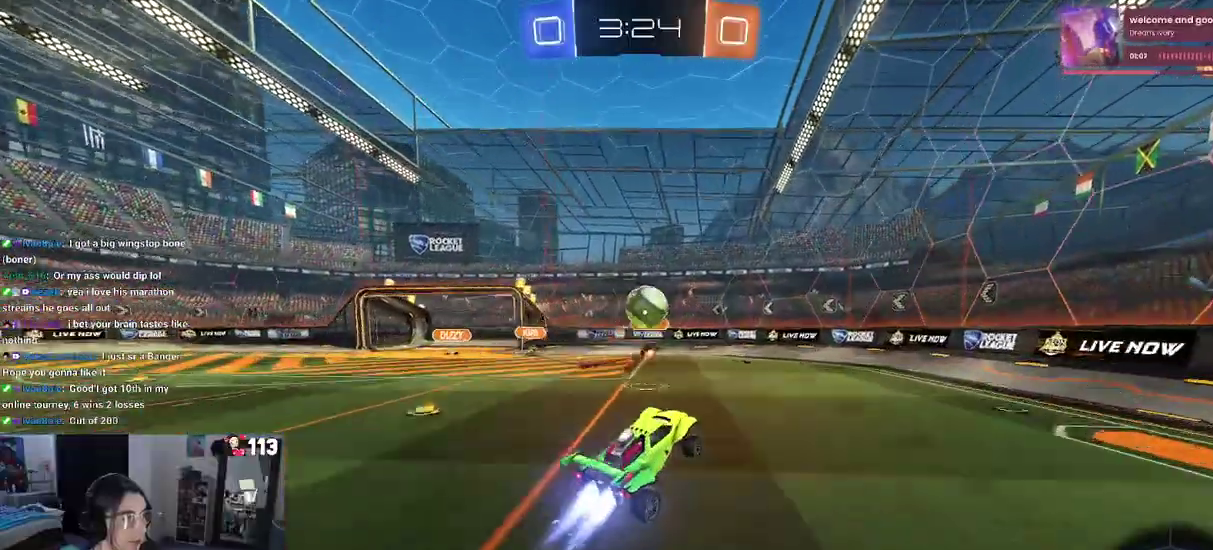
{"buttons": ["SQUARE", "R2"], "left_stick": "down-right", "right_stick": "center", "events": [[233, "left_stick", "up-right"], [267, "CROSS", "down"], [400, "CROSS", "up"], [400, "left_stick", "down-right"], [483, "SQUARE", "down"]]}
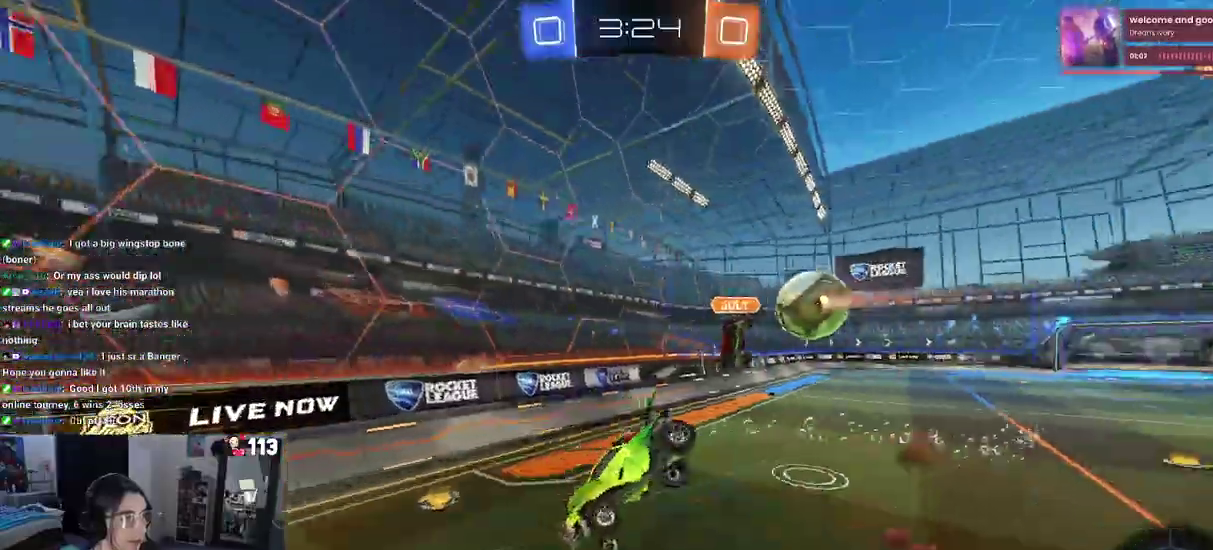
{"buttons": ["SQUARE", "R2"], "left_stick": "down", "right_stick": "center", "events": [[250, "left_stick", "left"], [483, "left_stick", "down"]]}